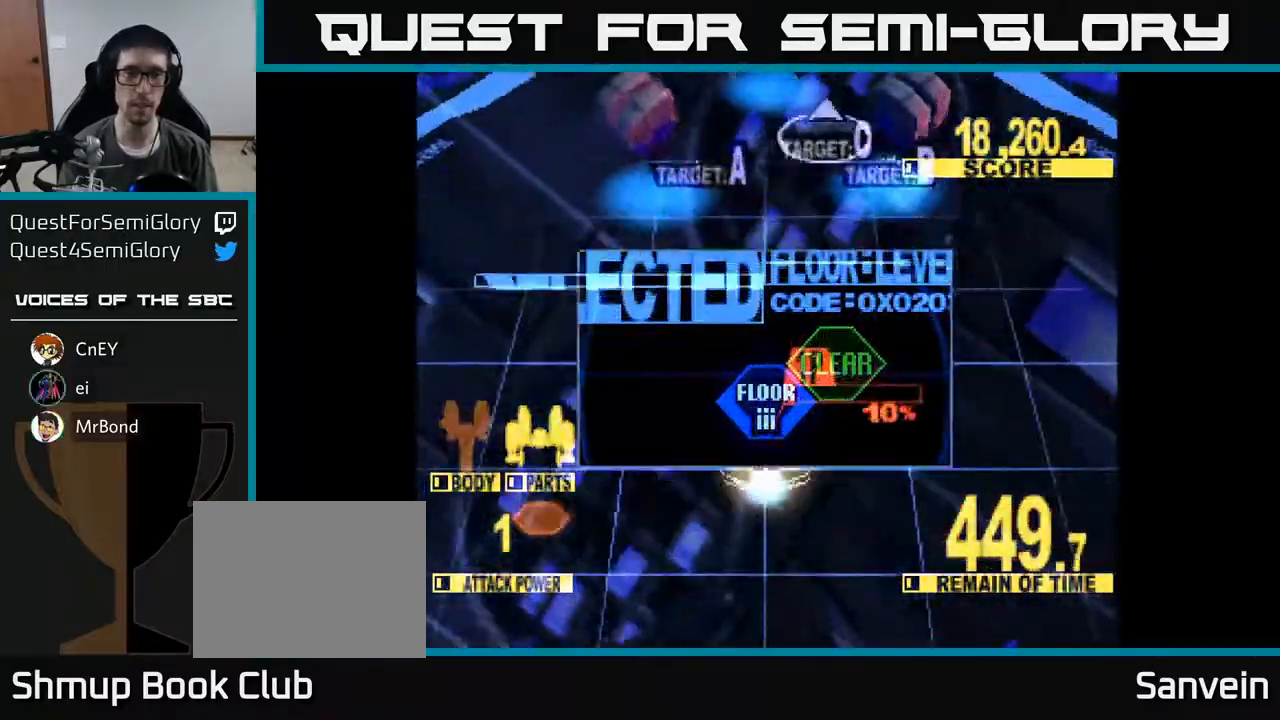
Gameplay with a controller (Xbox layout); each line is a JSON object with the inputs held at the frame after it. "events" lists button and stick changes between this image and that frame as [ms after this image, input, new state], when the widget could be followed in between. Not read: left_stick.
{"buttons": ["X", "DPAD_UP", "DPAD_LEFT"], "right_stick": "center", "events": [[133, "DPAD_LEFT", "down"], [300, "DPAD_LEFT", "up"], [467, "DPAD_LEFT", "down"]]}
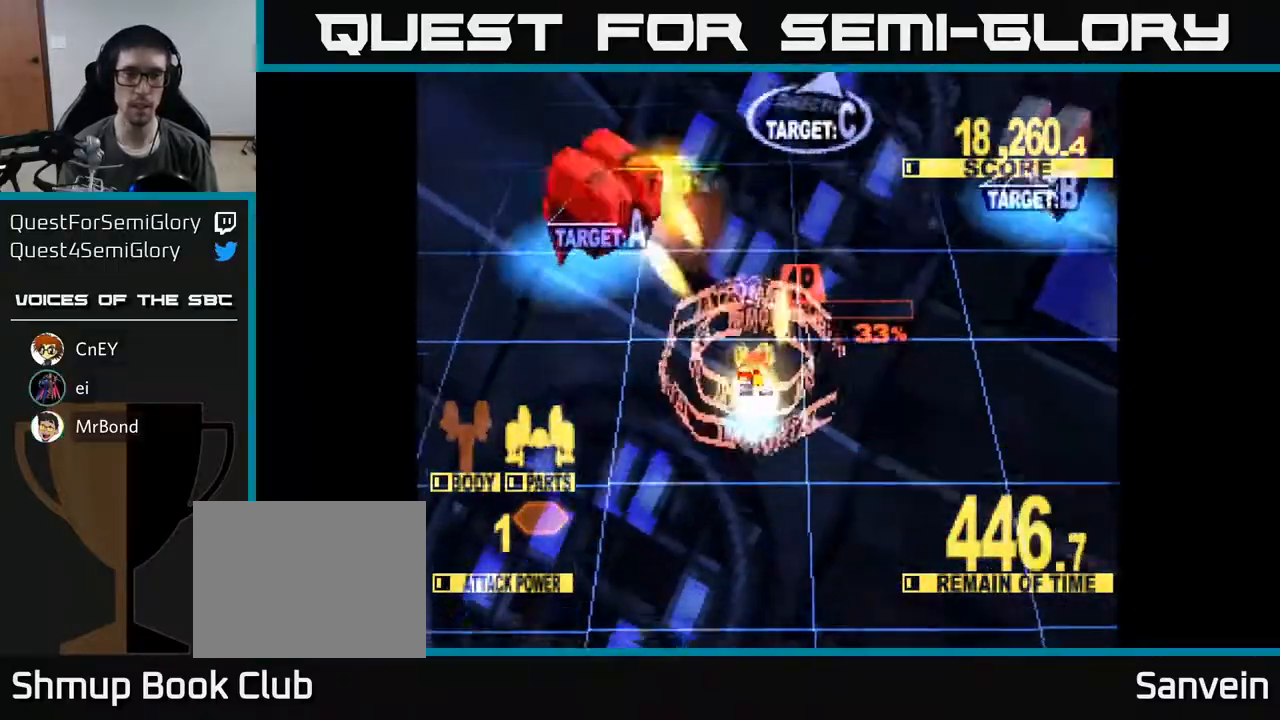
{"buttons": ["X", "DPAD_LEFT"], "right_stick": "center", "events": [[17, "DPAD_UP", "up"]]}
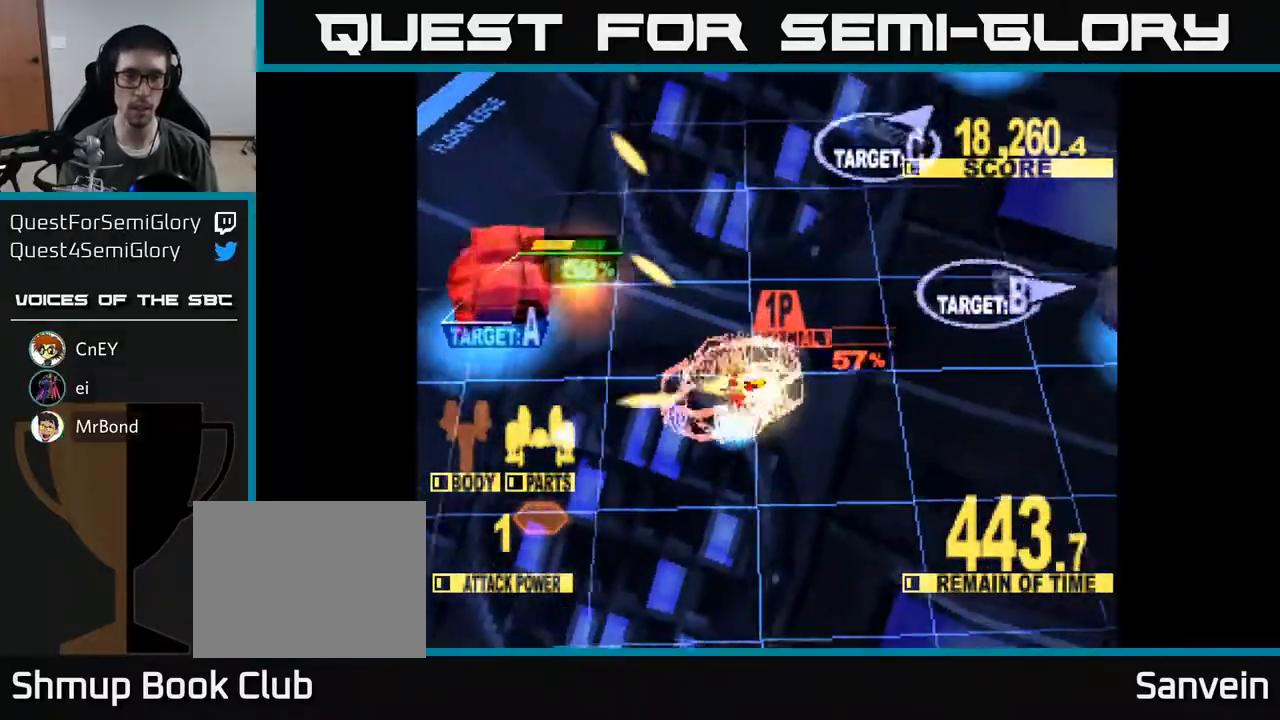
{"buttons": ["X", "DPAD_LEFT"], "right_stick": "center", "events": [[167, "DPAD_UP", "down"], [317, "DPAD_UP", "up"]]}
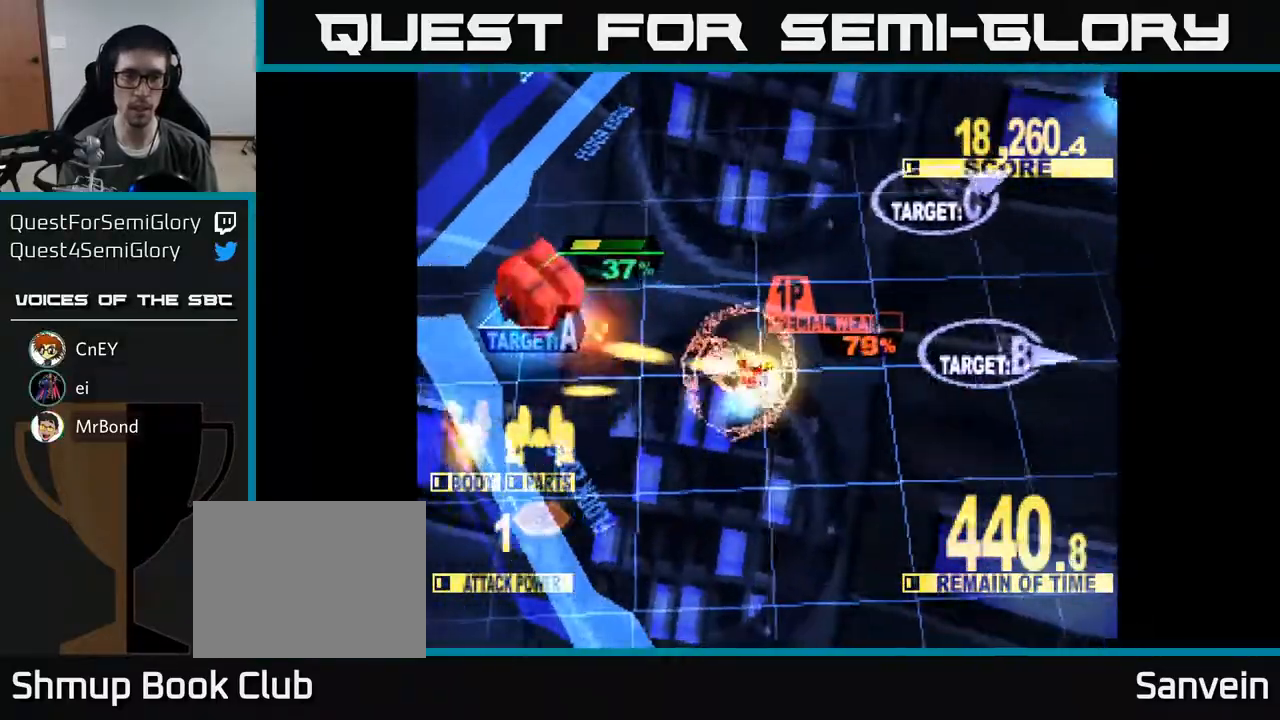
{"buttons": ["X", "DPAD_UP", "DPAD_RIGHT"], "right_stick": "center", "events": [[117, "DPAD_UP", "down"], [150, "DPAD_LEFT", "up"], [300, "DPAD_RIGHT", "down"]]}
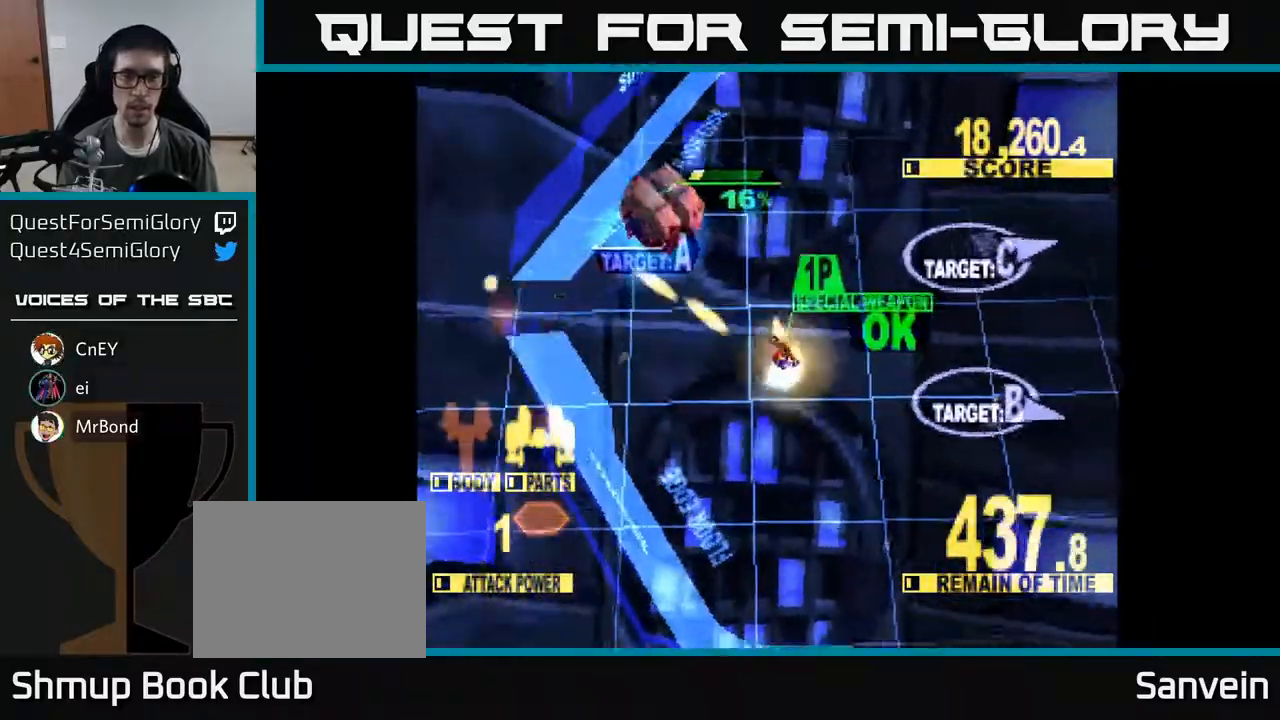
{"buttons": ["X", "DPAD_DOWN", "DPAD_RIGHT"], "right_stick": "center", "events": [[333, "DPAD_UP", "up"], [400, "DPAD_DOWN", "down"]]}
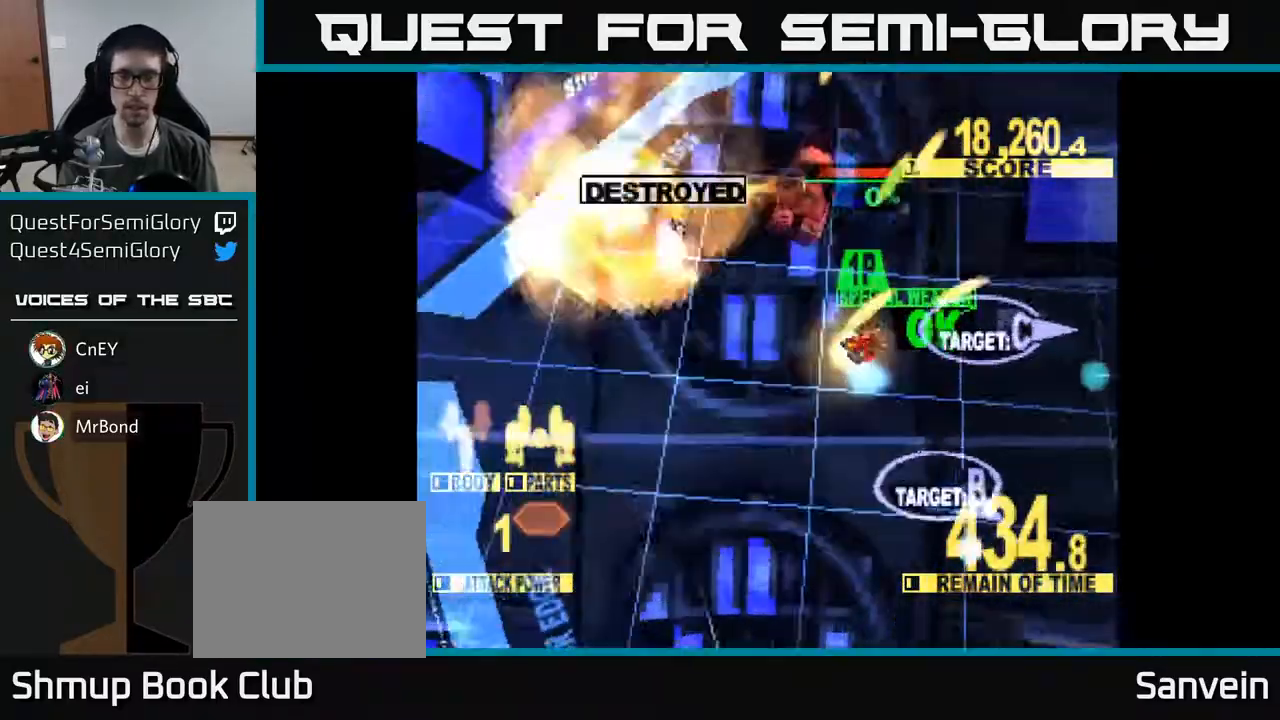
{"buttons": ["X", "DPAD_DOWN", "DPAD_RIGHT"], "right_stick": "center", "events": [[50, "X", "up"], [100, "X", "down"]]}
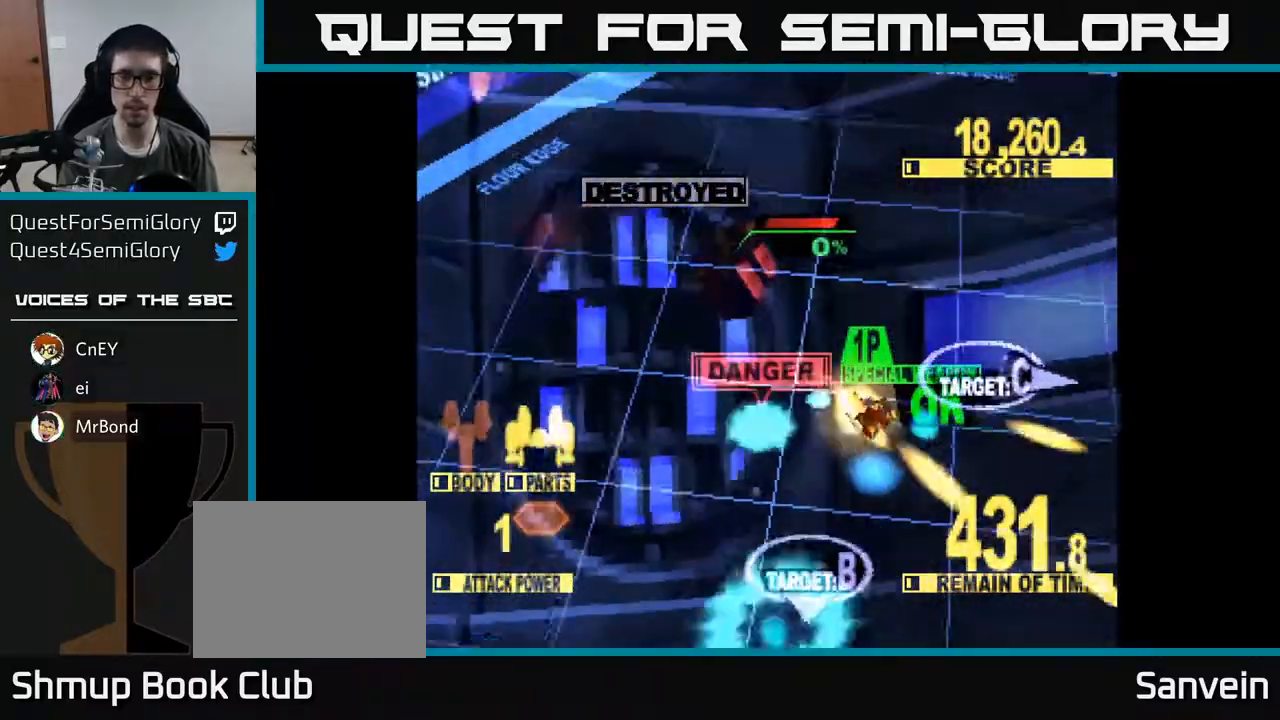
{"buttons": ["A", "DPAD_RIGHT"], "right_stick": "center", "events": [[150, "DPAD_RIGHT", "up"], [217, "DPAD_LEFT", "down"], [350, "X", "up"], [417, "A", "down"], [433, "DPAD_LEFT", "up"], [450, "DPAD_RIGHT", "down"], [483, "DPAD_DOWN", "up"]]}
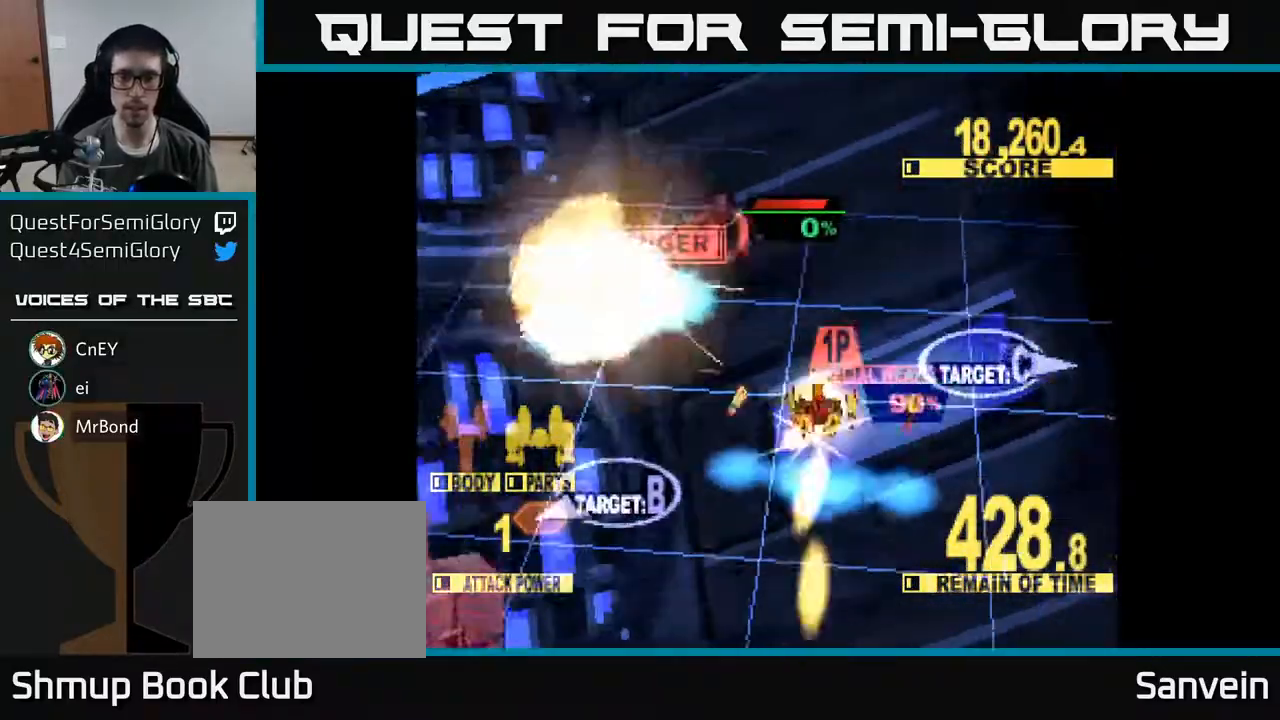
{"buttons": ["X", "DPAD_DOWN", "DPAD_RIGHT"], "right_stick": "center", "events": [[17, "X", "down"], [50, "A", "up"], [117, "DPAD_UP", "down"], [150, "DPAD_RIGHT", "up"], [233, "DPAD_RIGHT", "down"], [400, "DPAD_UP", "up"], [467, "DPAD_DOWN", "down"]]}
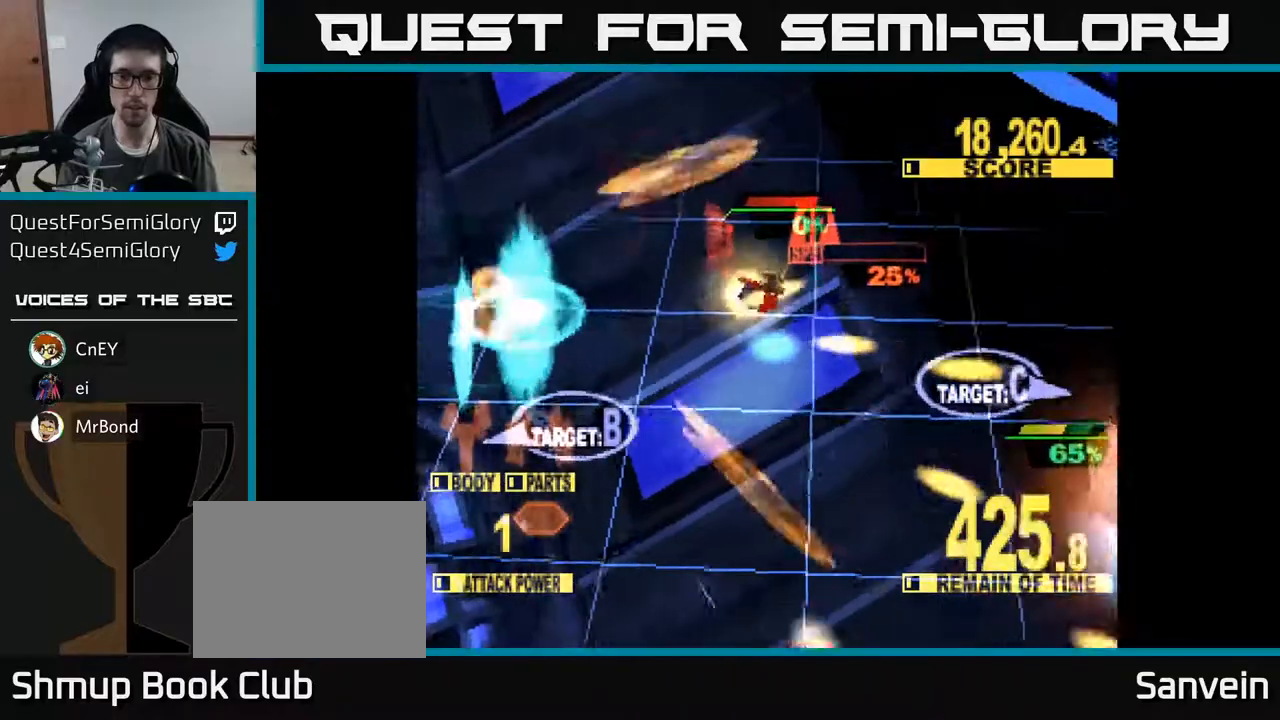
{"buttons": ["X", "DPAD_DOWN", "DPAD_RIGHT"], "right_stick": "center", "events": [[233, "DPAD_RIGHT", "up"], [417, "DPAD_RIGHT", "down"]]}
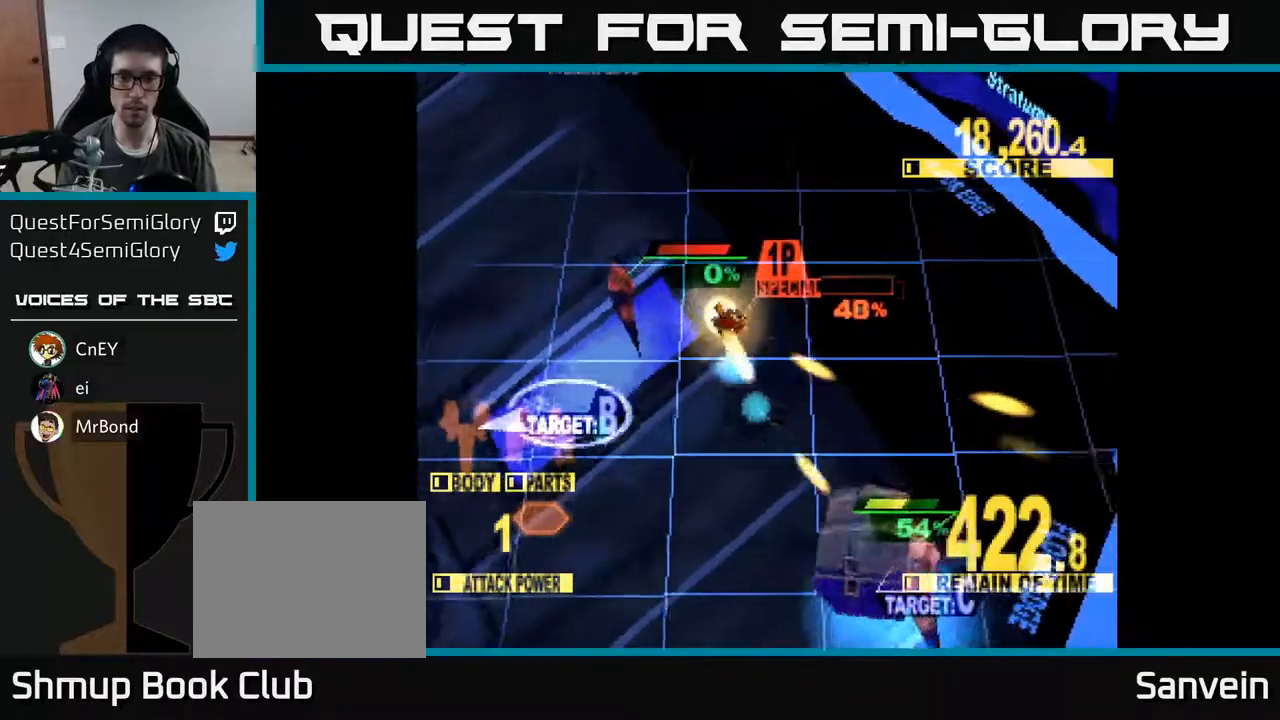
{"buttons": ["X", "DPAD_DOWN"], "right_stick": "center", "events": [[117, "DPAD_RIGHT", "up"]]}
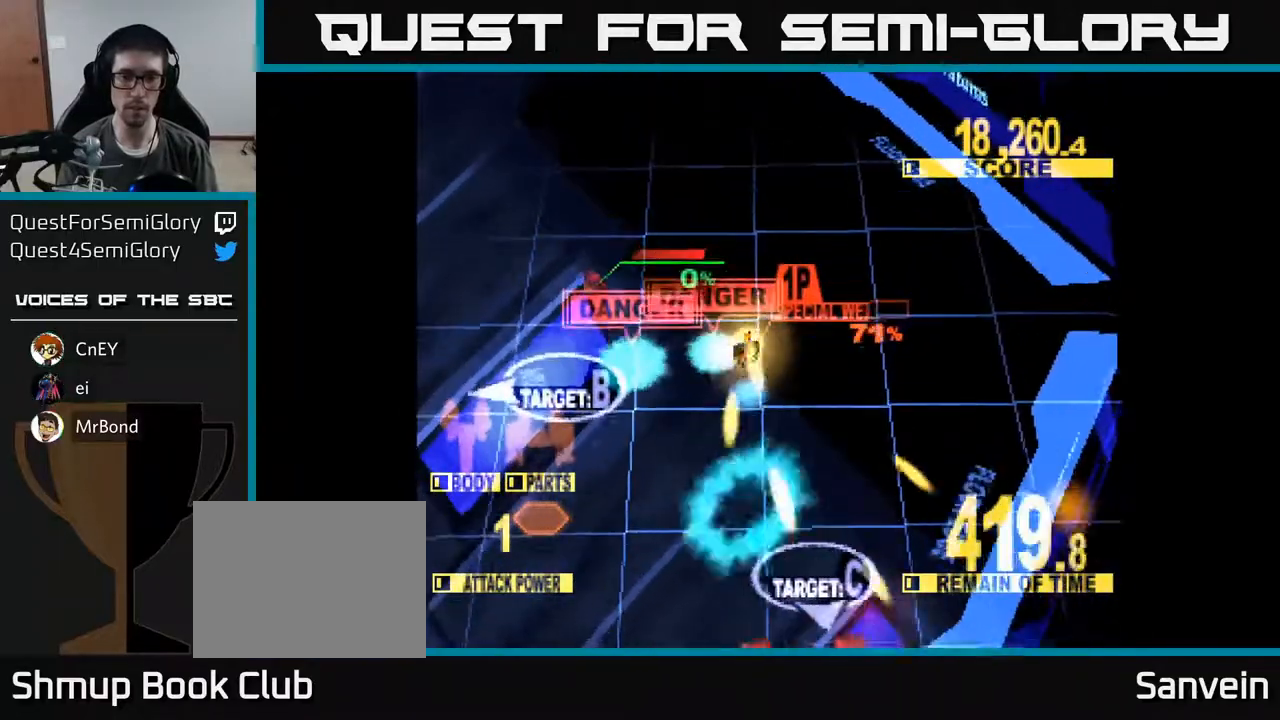
{"buttons": ["X", "DPAD_DOWN"], "right_stick": "center", "events": []}
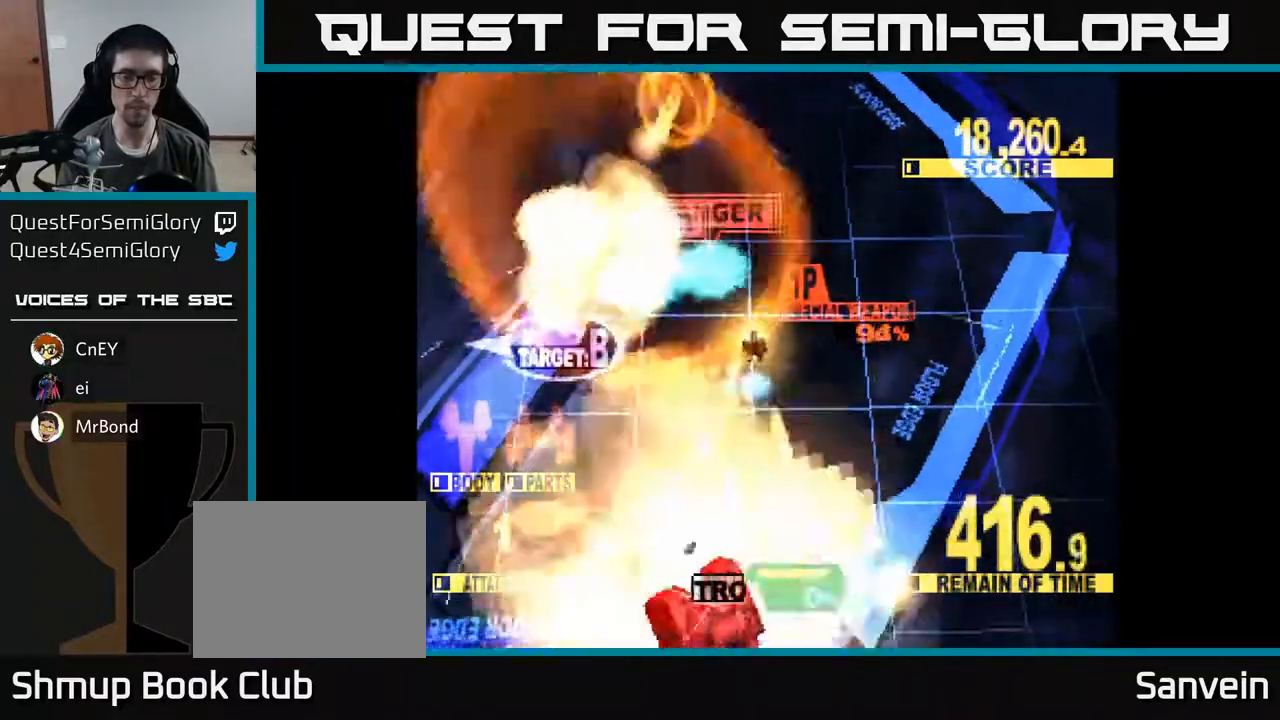
{"buttons": ["DPAD_LEFT"], "right_stick": "center", "events": [[17, "DPAD_LEFT", "down"], [367, "DPAD_DOWN", "up"], [433, "X", "up"]]}
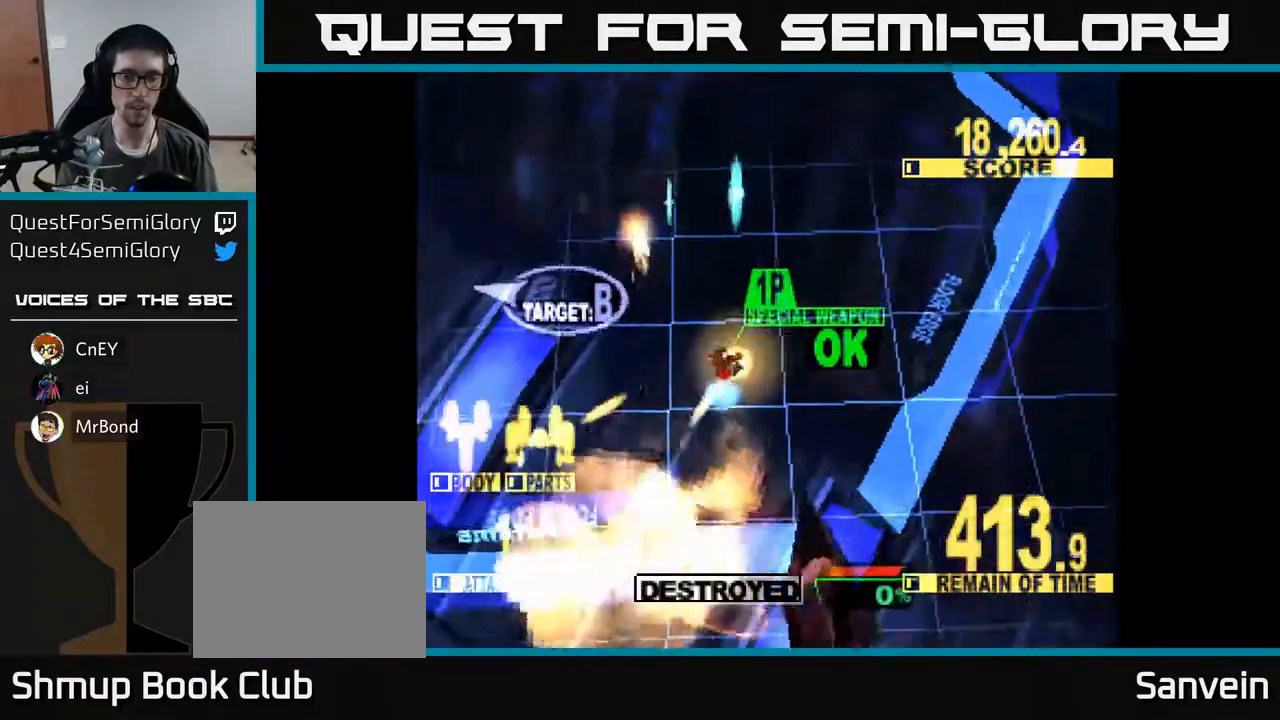
{"buttons": ["X", "DPAD_UP", "DPAD_LEFT"], "right_stick": "center", "events": [[33, "X", "down"], [283, "DPAD_UP", "down"]]}
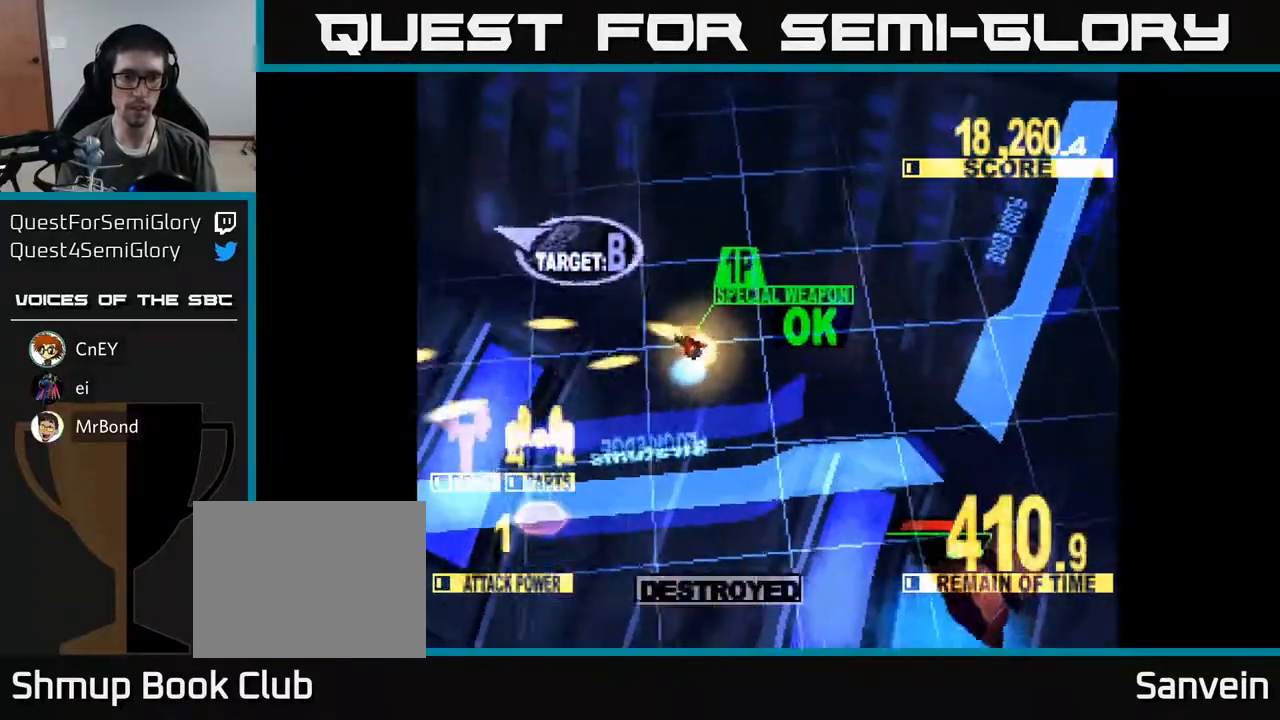
{"buttons": ["X", "DPAD_UP", "DPAD_LEFT"], "right_stick": "center", "events": [[67, "A", "down"], [200, "A", "up"], [283, "A", "down"], [383, "A", "up"]]}
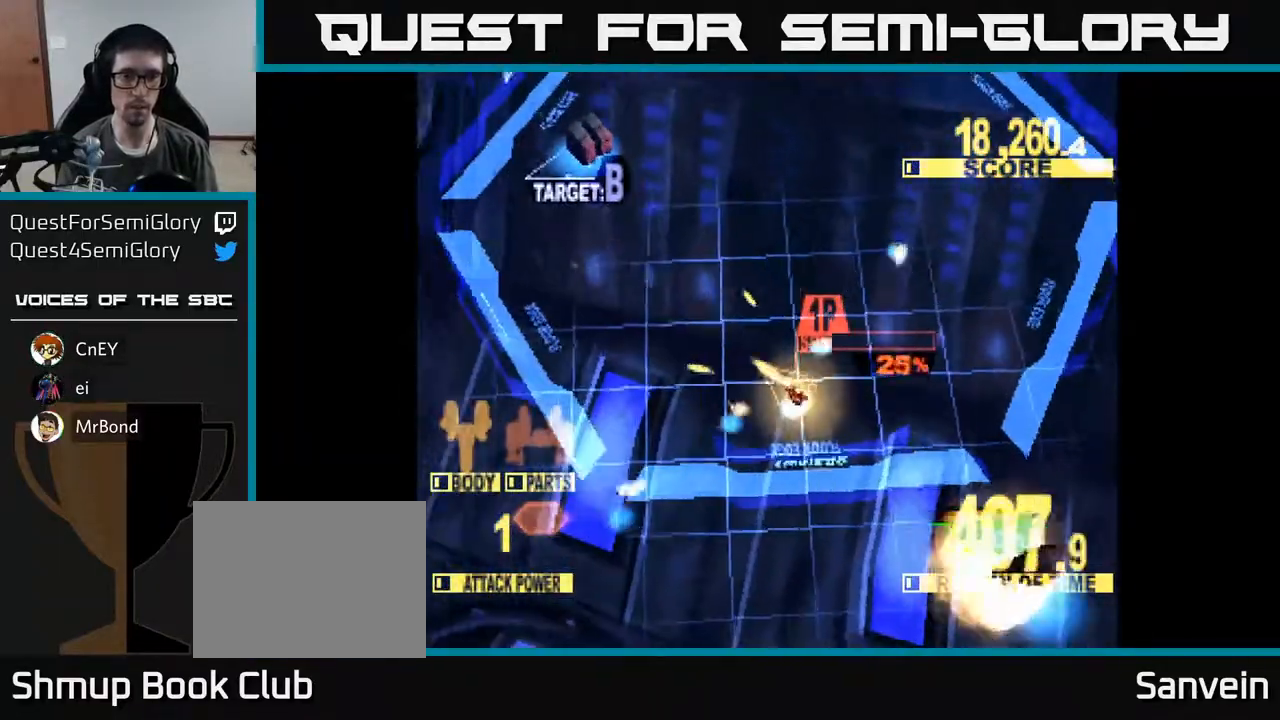
{"buttons": ["X", "DPAD_UP"], "right_stick": "center", "events": [[100, "DPAD_LEFT", "up"]]}
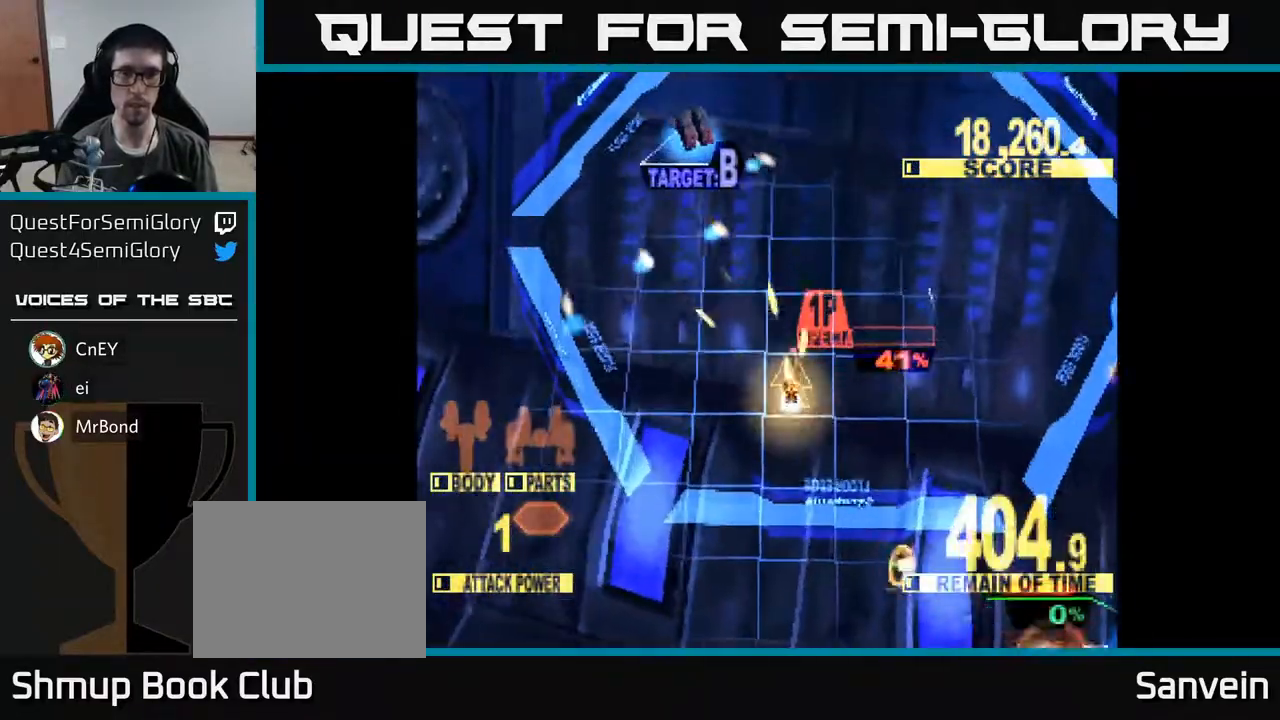
{"buttons": ["X", "DPAD_UP"], "right_stick": "center", "events": []}
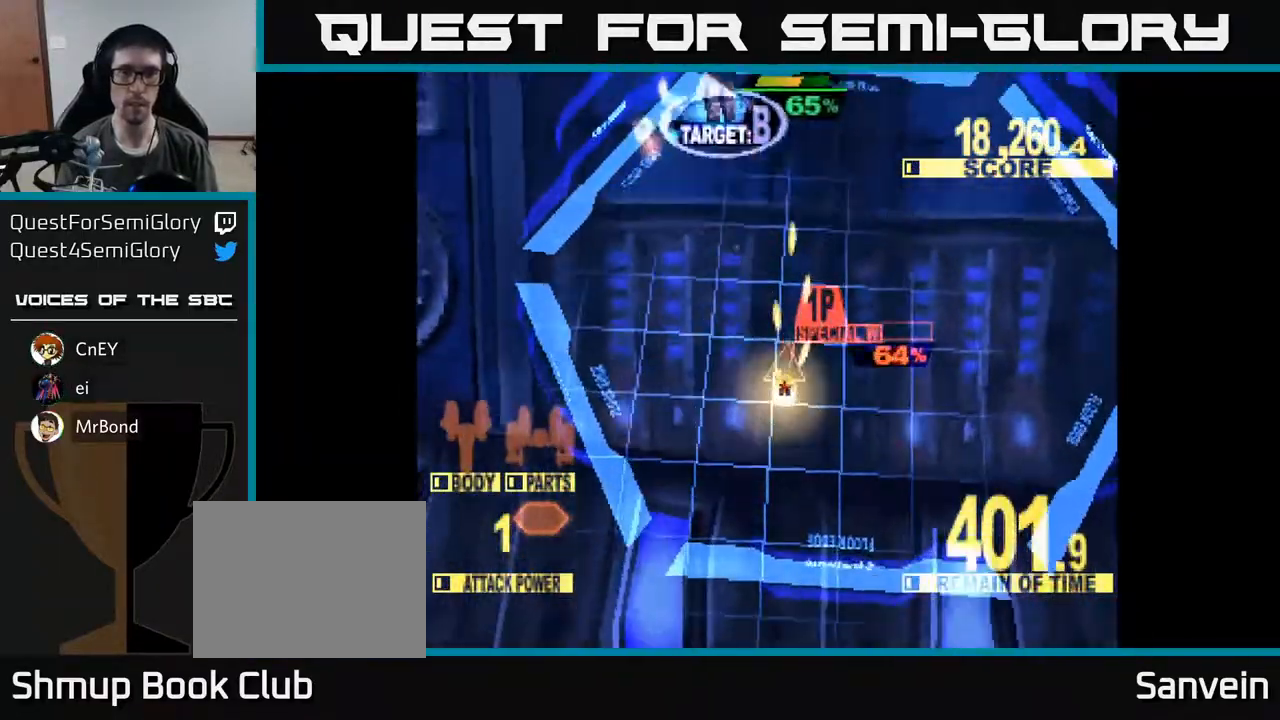
{"buttons": ["X", "DPAD_UP", "DPAD_RIGHT"], "right_stick": "center", "events": [[483, "DPAD_RIGHT", "down"]]}
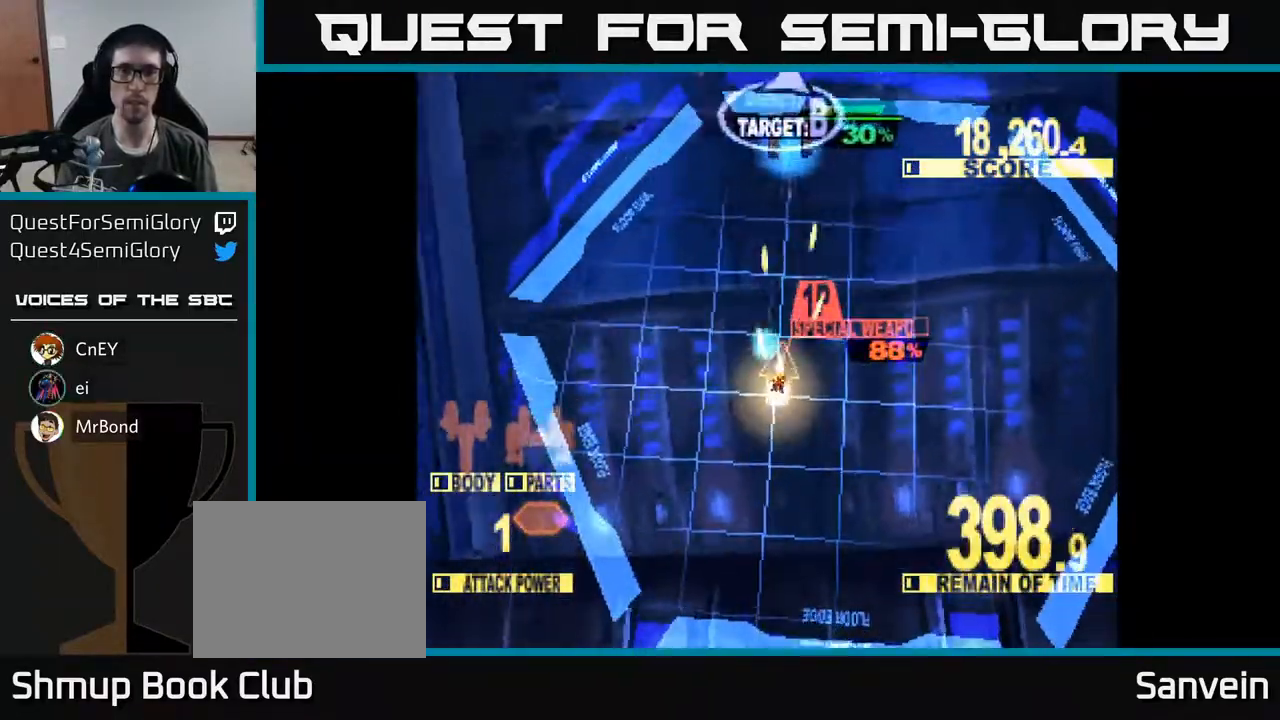
{"buttons": ["X", "DPAD_UP", "DPAD_RIGHT"], "right_stick": "center", "events": []}
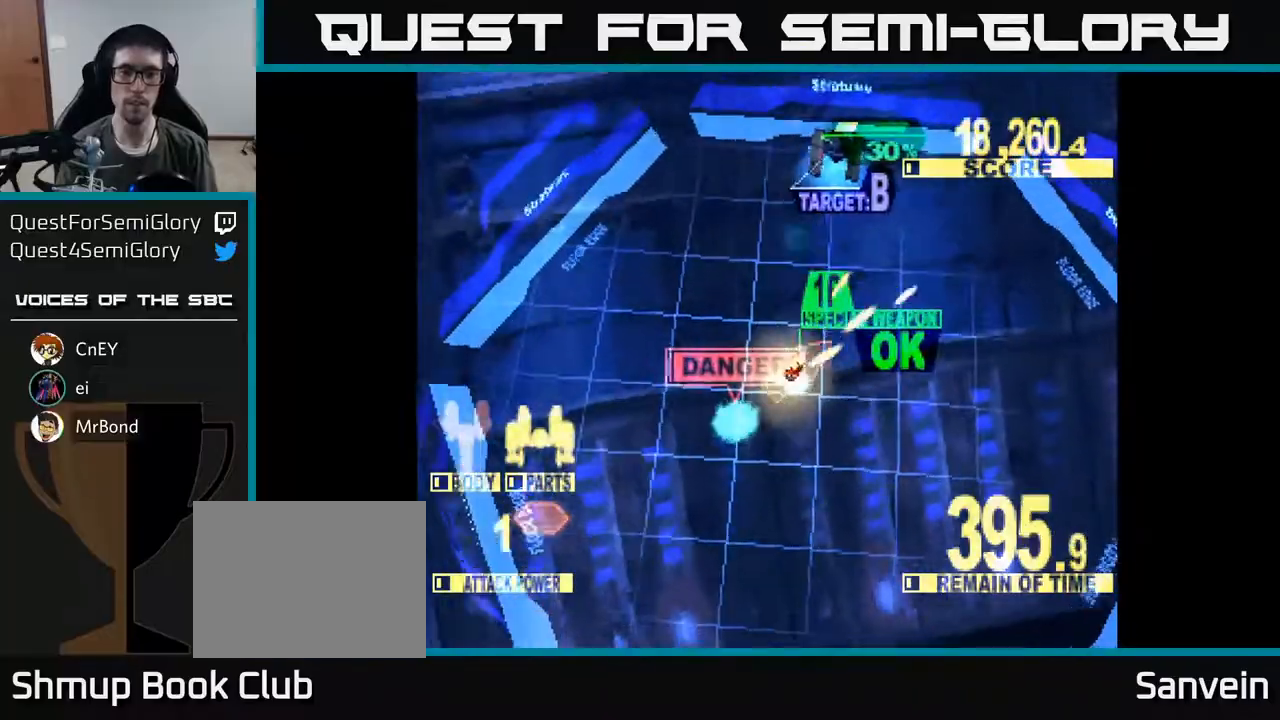
{"buttons": ["X", "DPAD_UP", "DPAD_RIGHT"], "right_stick": "center", "events": [[100, "DPAD_RIGHT", "up"], [233, "DPAD_RIGHT", "down"]]}
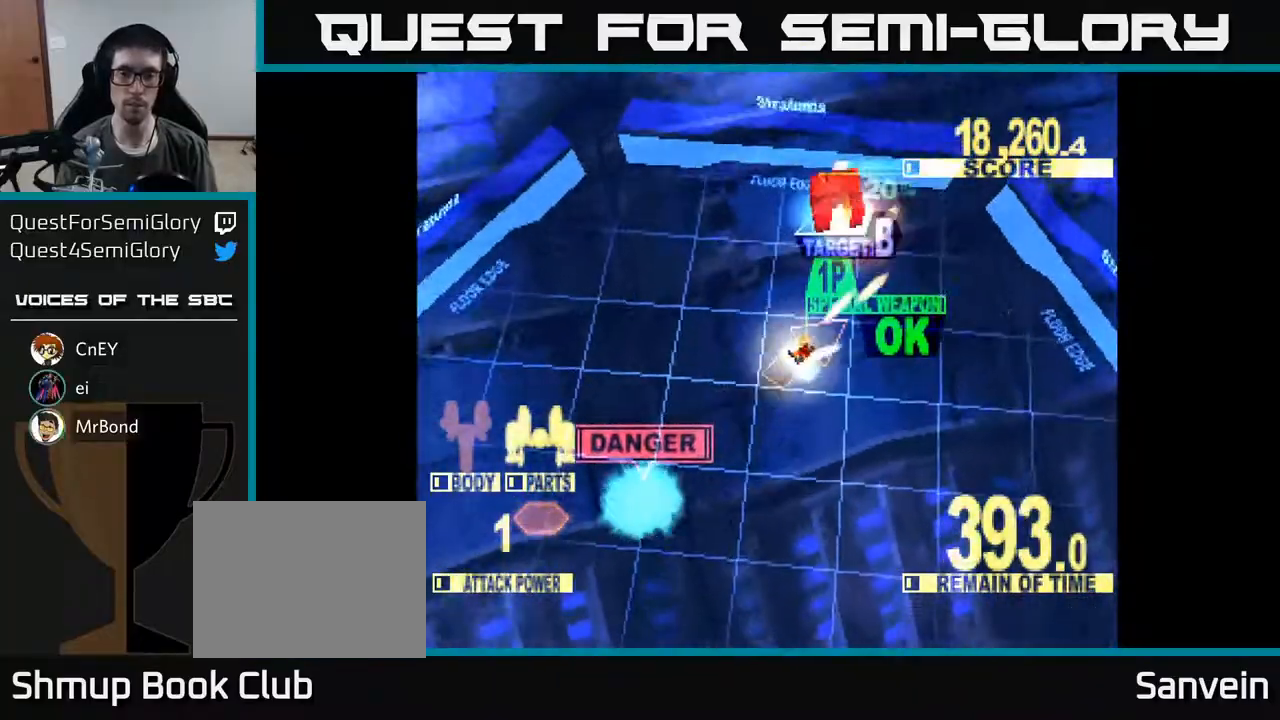
{"buttons": ["X", "DPAD_UP", "DPAD_LEFT"], "right_stick": "center", "events": [[83, "DPAD_RIGHT", "up"], [383, "DPAD_LEFT", "down"]]}
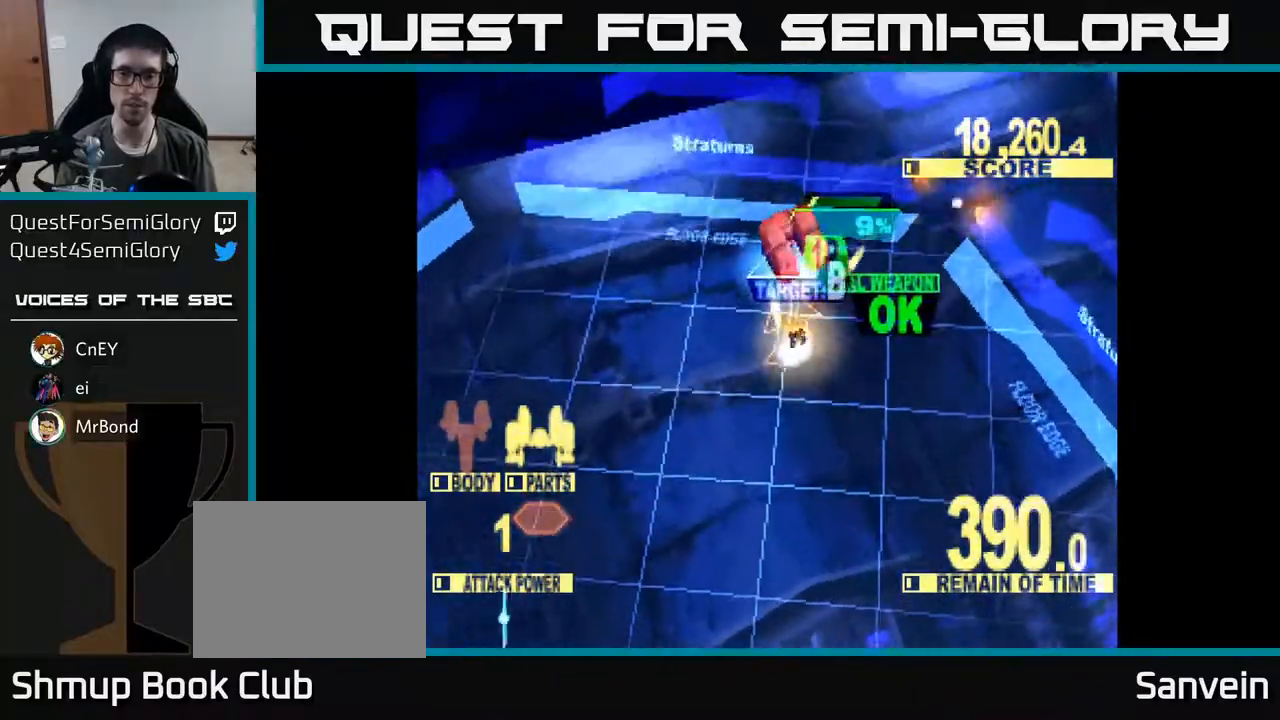
{"buttons": ["X", "DPAD_UP"], "right_stick": "center", "events": [[50, "DPAD_LEFT", "up"]]}
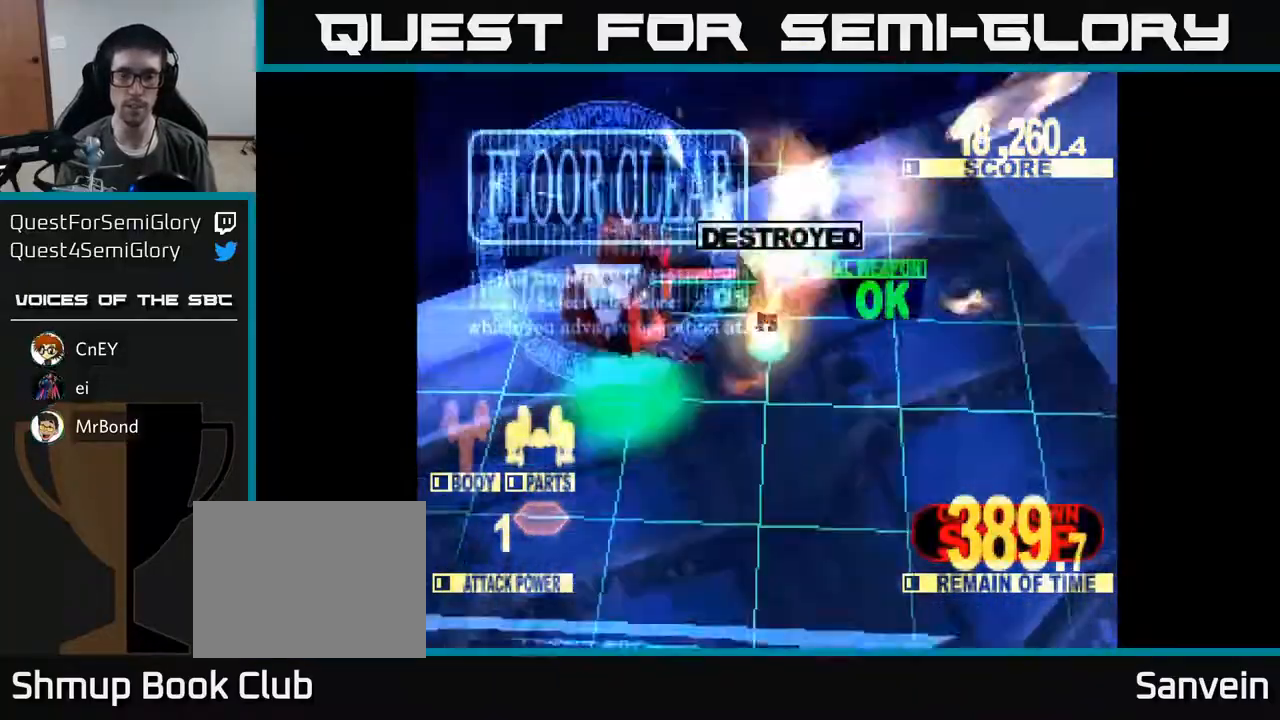
{"buttons": [], "right_stick": "center", "events": [[83, "DPAD_UP", "up"], [350, "X", "up"]]}
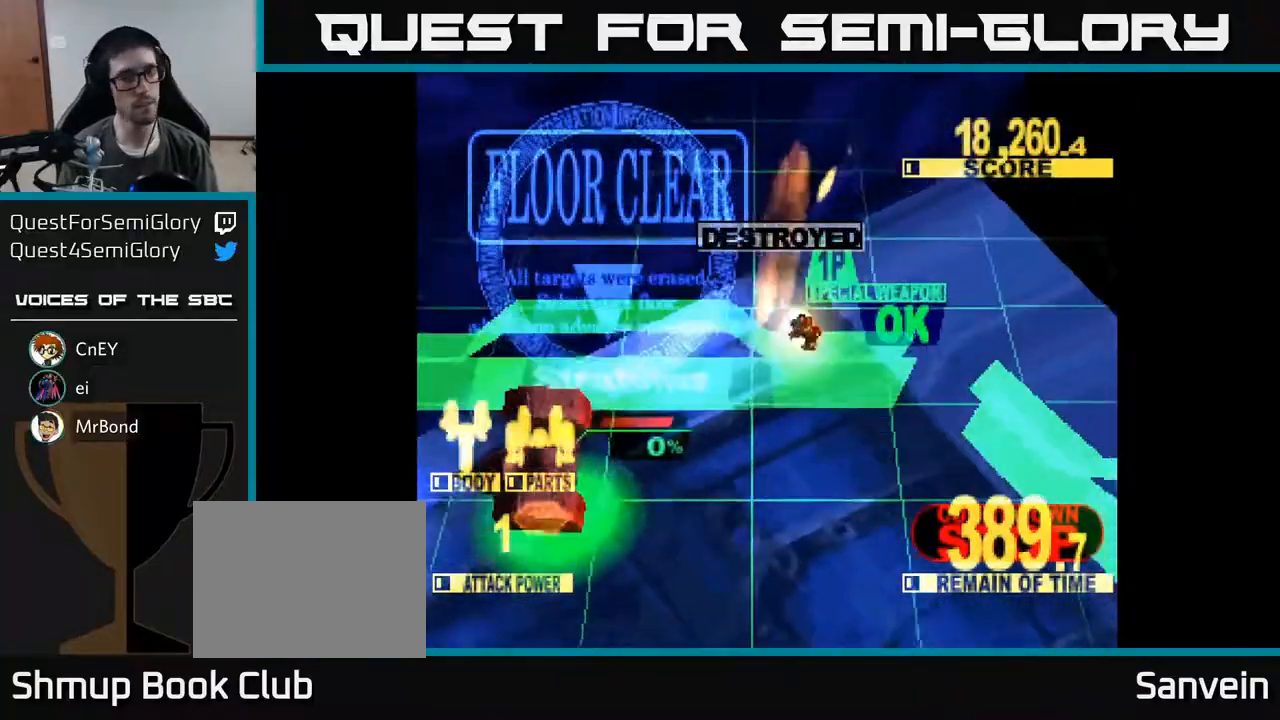
{"buttons": ["X"], "right_stick": "center", "events": [[50, "X", "down"], [383, "X", "up"], [467, "X", "down"]]}
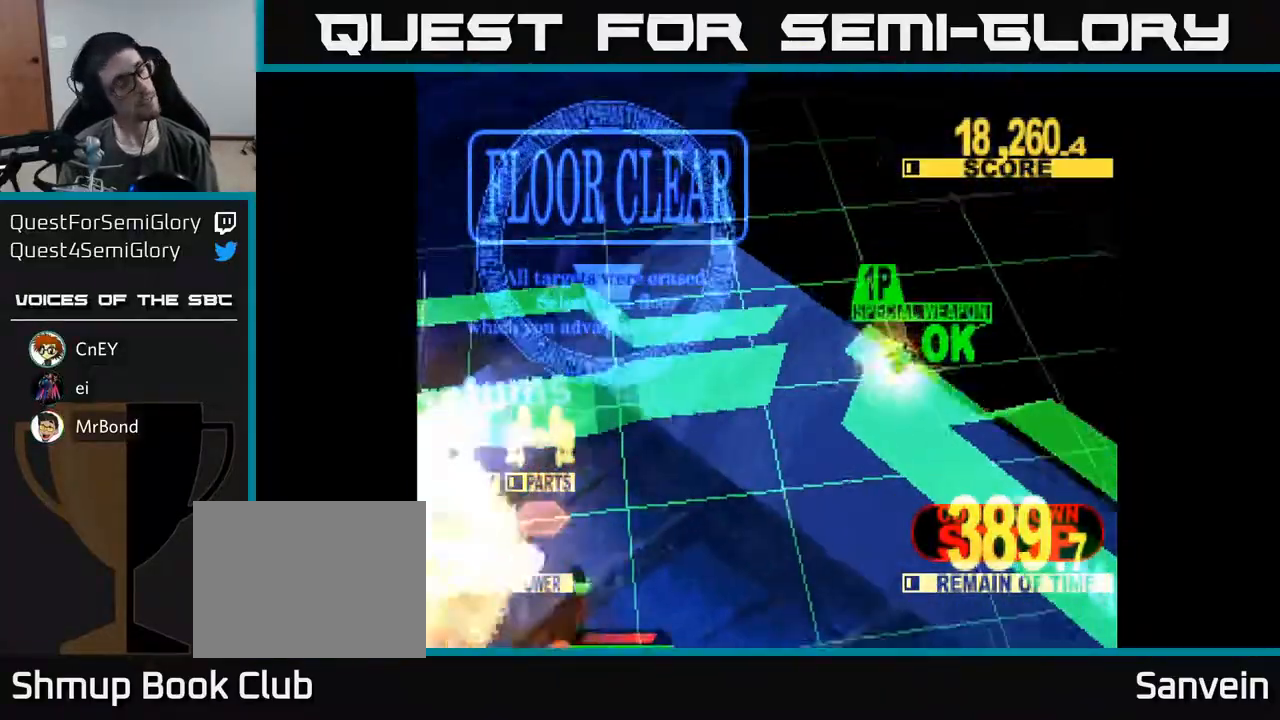
{"buttons": ["X"], "right_stick": "center", "events": [[267, "X", "up"], [433, "X", "down"]]}
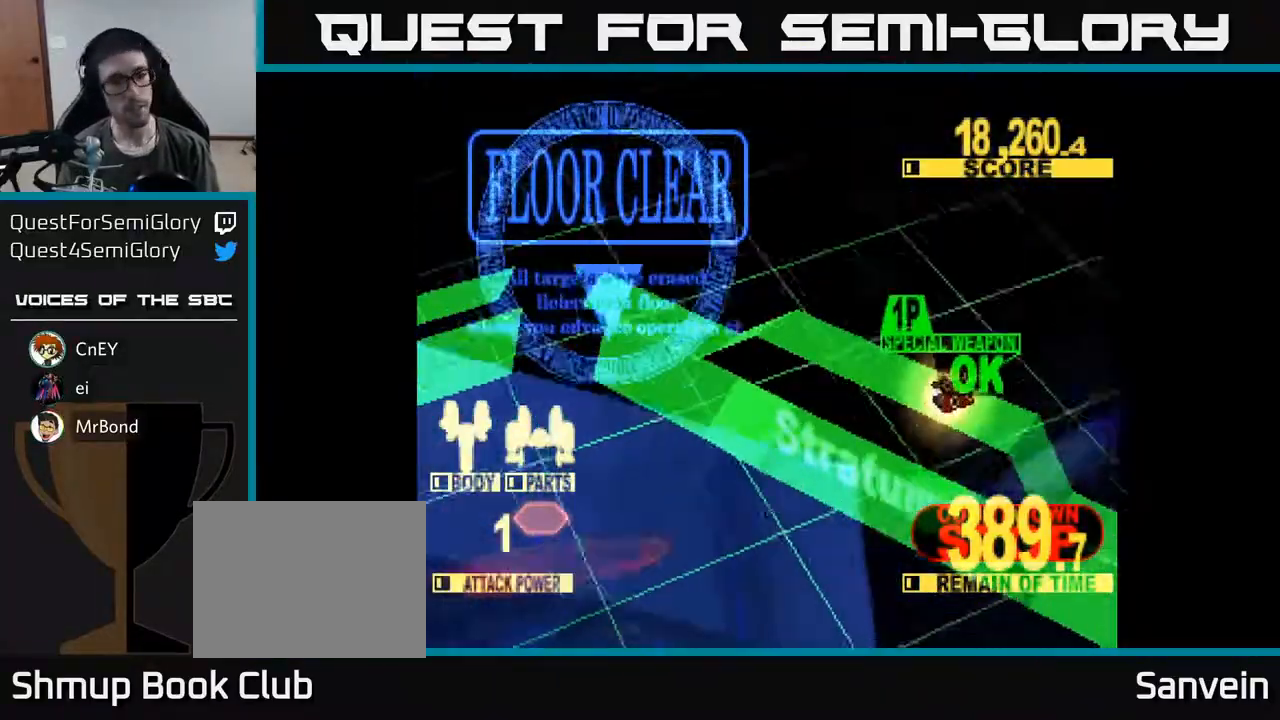
{"buttons": [], "right_stick": "center", "events": [[100, "X", "up"]]}
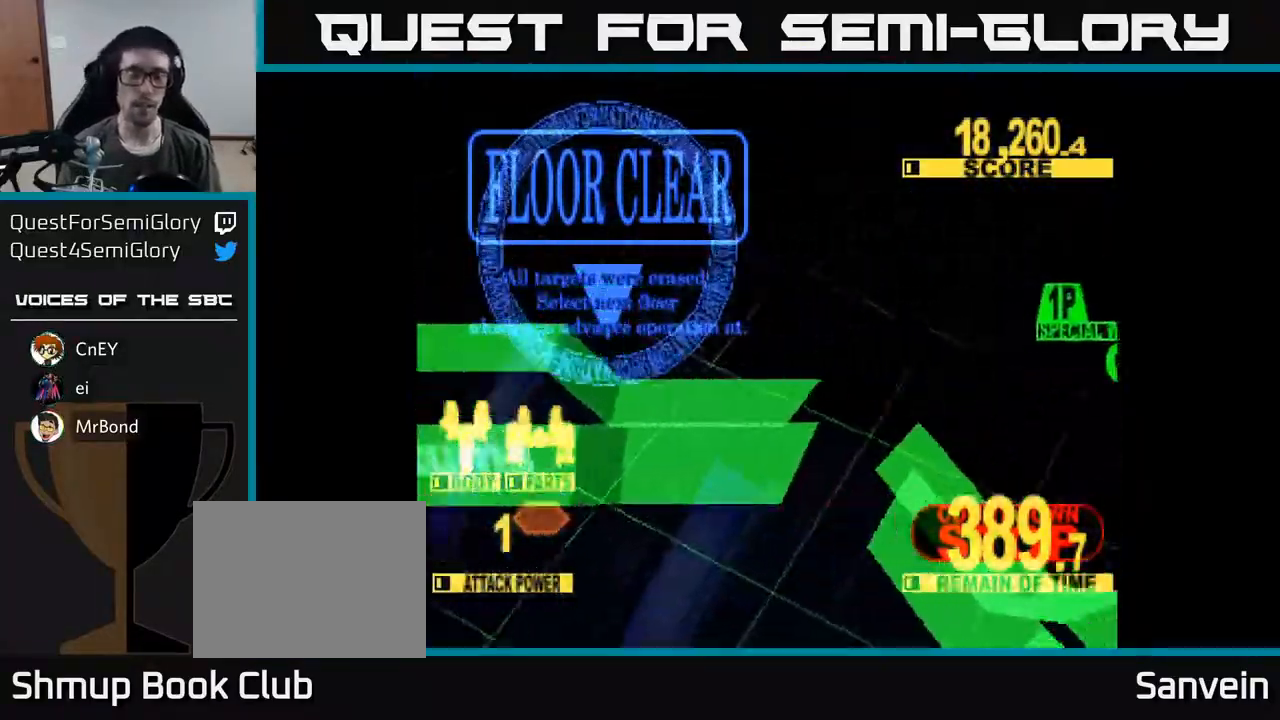
{"buttons": [], "right_stick": "center", "events": []}
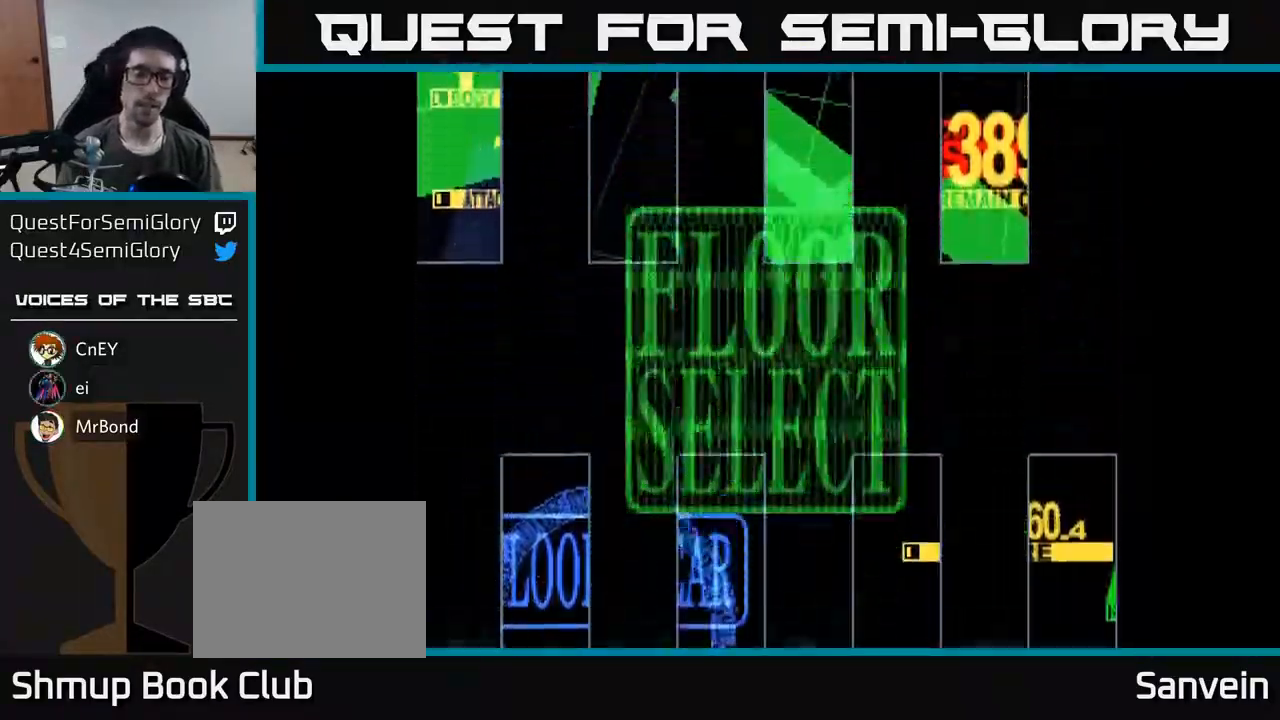
{"buttons": [], "right_stick": "center", "events": []}
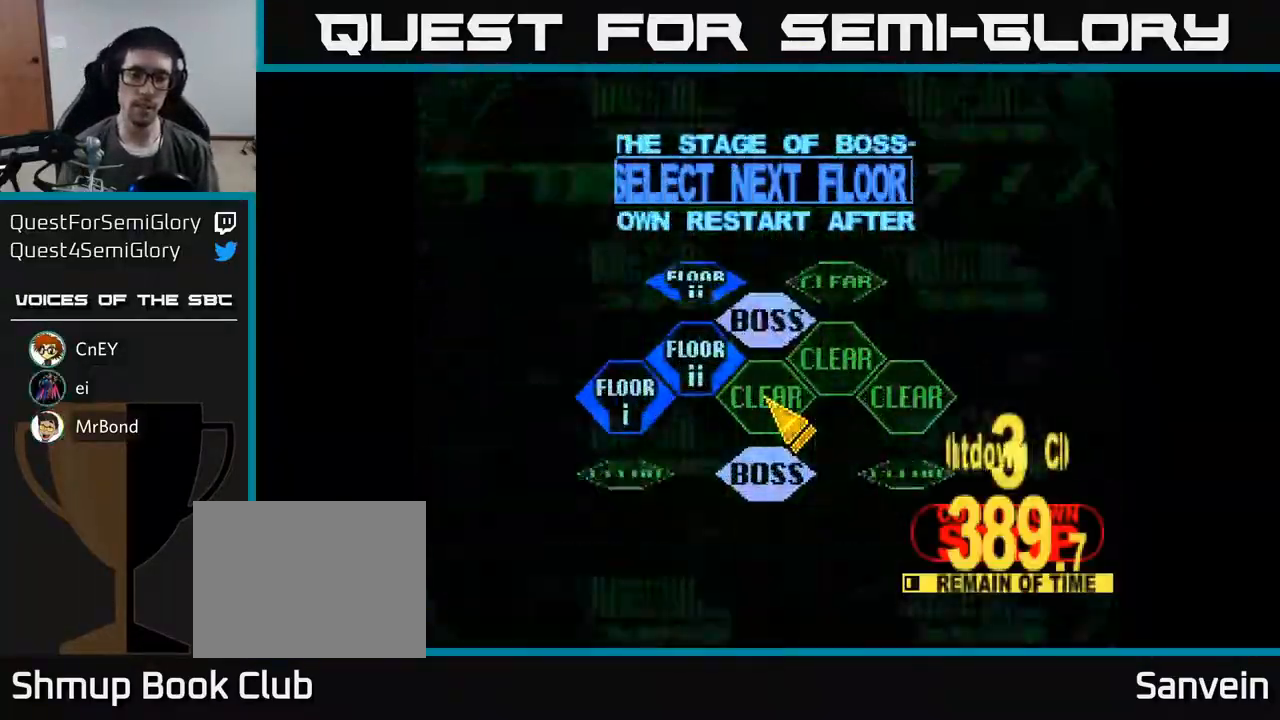
{"buttons": ["DPAD_UP", "DPAD_LEFT"], "right_stick": "center", "events": [[467, "DPAD_LEFT", "down"], [467, "DPAD_UP", "down"]]}
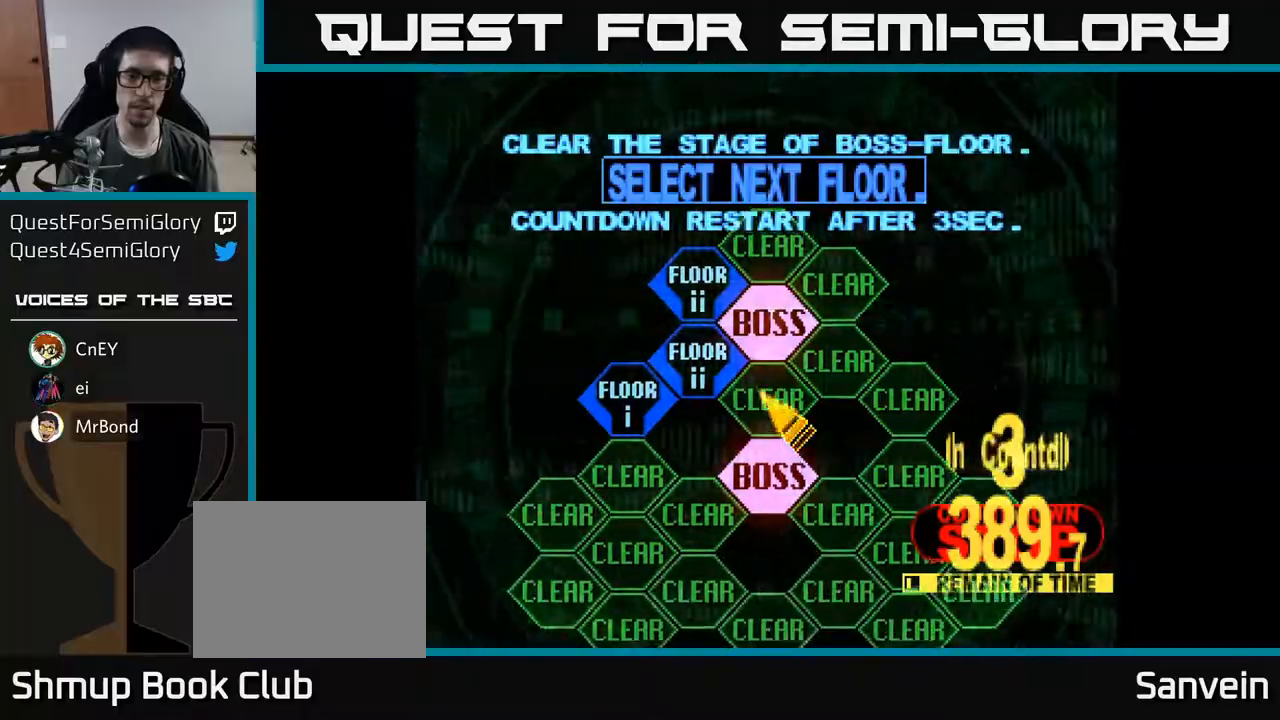
{"buttons": [], "right_stick": "center", "events": [[200, "DPAD_LEFT", "up"], [333, "DPAD_UP", "up"], [383, "A", "down"], [500, "A", "up"]]}
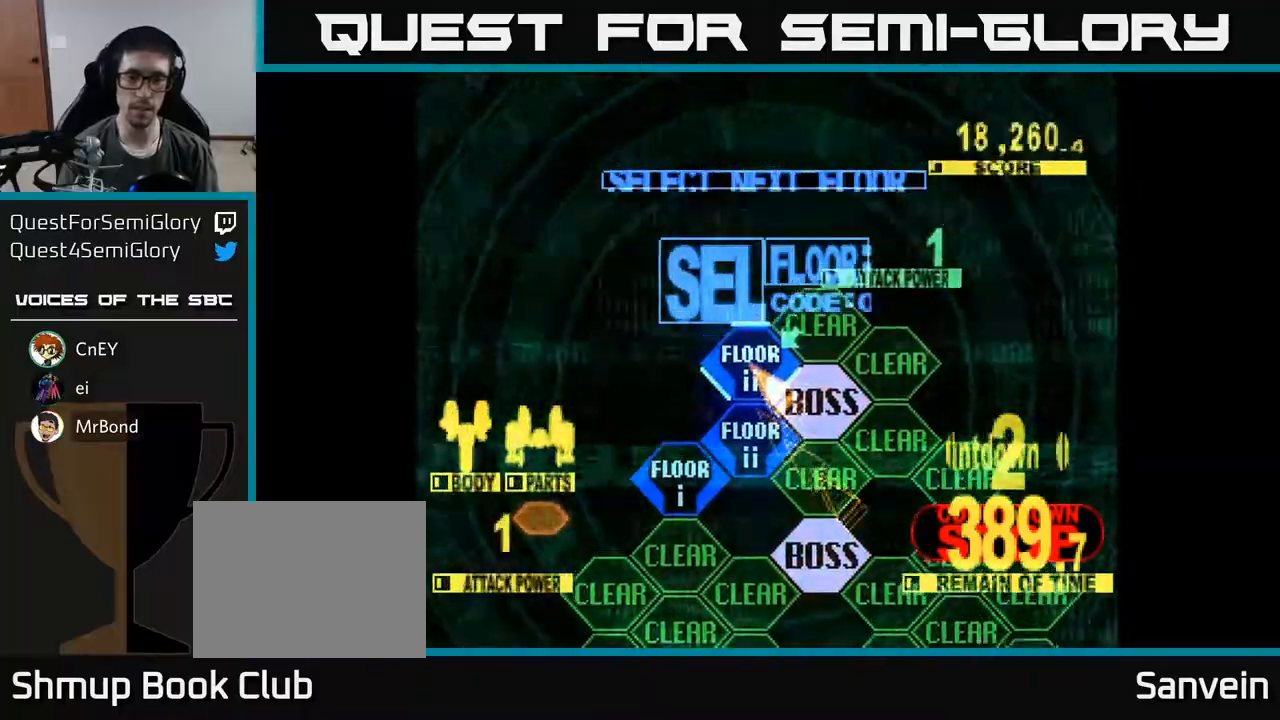
{"buttons": ["X", "DPAD_UP"], "right_stick": "center", "events": [[183, "DPAD_UP", "down"], [433, "X", "down"]]}